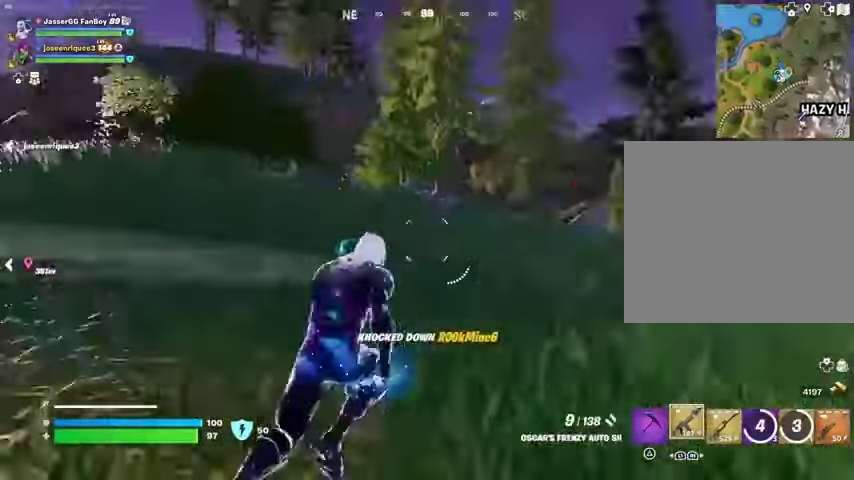
Gameplay with a controller (PlayStation layout); each line is a JSON object with the inputs held at the frame after it. "button_events" lists button changes between this image and that frame as [ms after this image, input, new state], when the widget could be followed in between (sticks are given only as held states).
{"buttons": [], "left_stick": "up-left", "right_stick": "center", "button_events": [[300, "L1", "down"], [367, "L1", "up"]]}
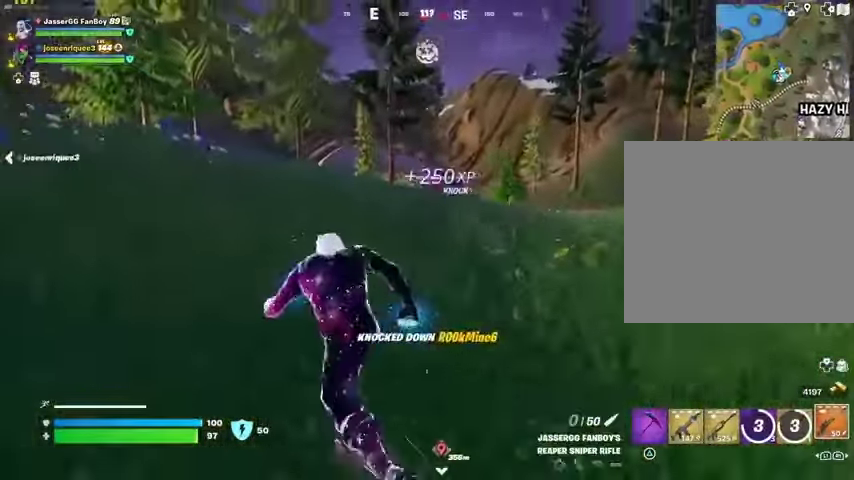
{"buttons": [], "left_stick": "up-left", "right_stick": "center", "button_events": []}
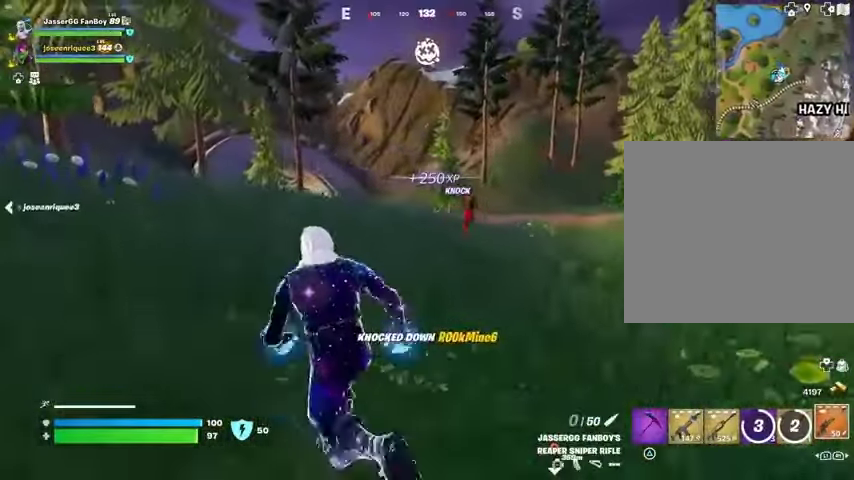
{"buttons": [], "left_stick": "up-left", "right_stick": "center", "button_events": [[433, "R1", "down"], [500, "R1", "up"]]}
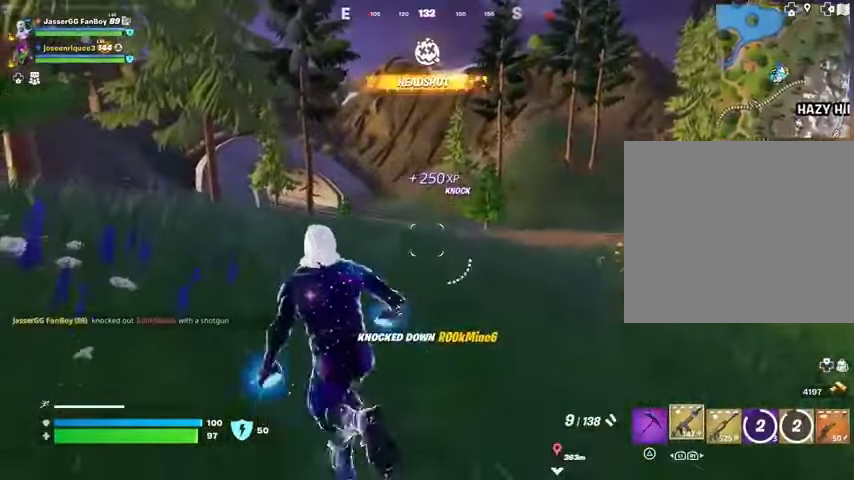
{"buttons": [], "left_stick": "up", "right_stick": "center", "button_events": [[100, "R1", "down"], [167, "R1", "up"]]}
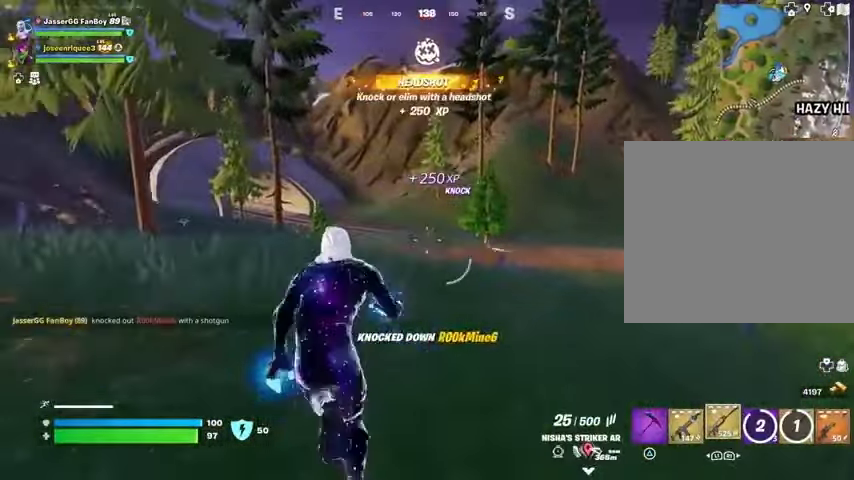
{"buttons": [], "left_stick": "up", "right_stick": "center", "button_events": [[367, "R3", "down"], [433, "R3", "up"]]}
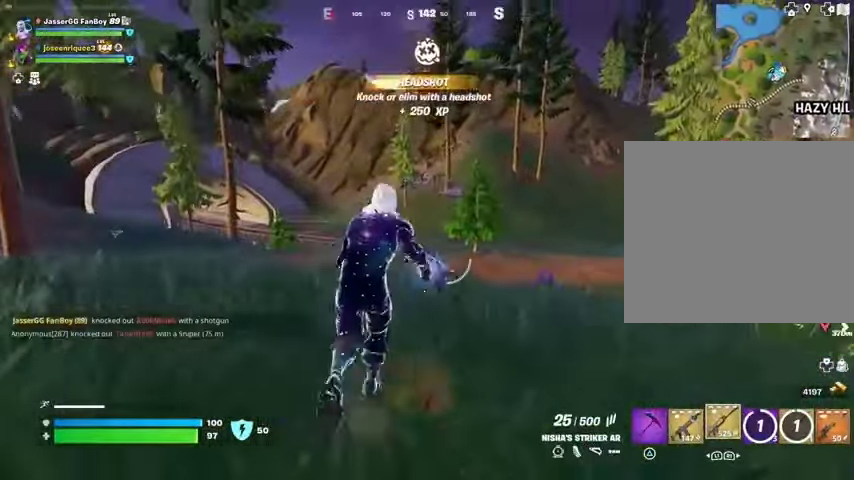
{"buttons": ["L2"], "left_stick": "up", "right_stick": "left", "button_events": [[367, "L2", "down"]]}